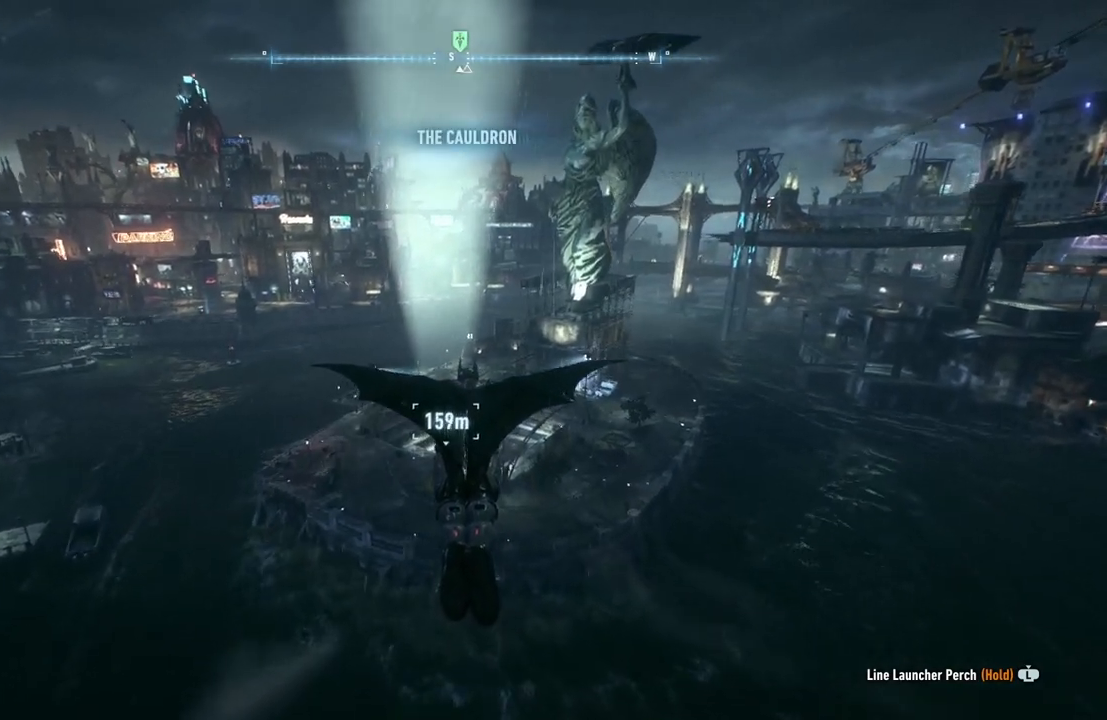
Gameplay with a controller (Xbox layout); each line is a JSON object with the inputs held at the frame after it. "events" lists button and stick changes between this image and that frame as [ms after this image, input, new state], when the widget could be followed in between.
{"buttons": ["A"], "left_stick": "center", "right_stick": "center", "events": []}
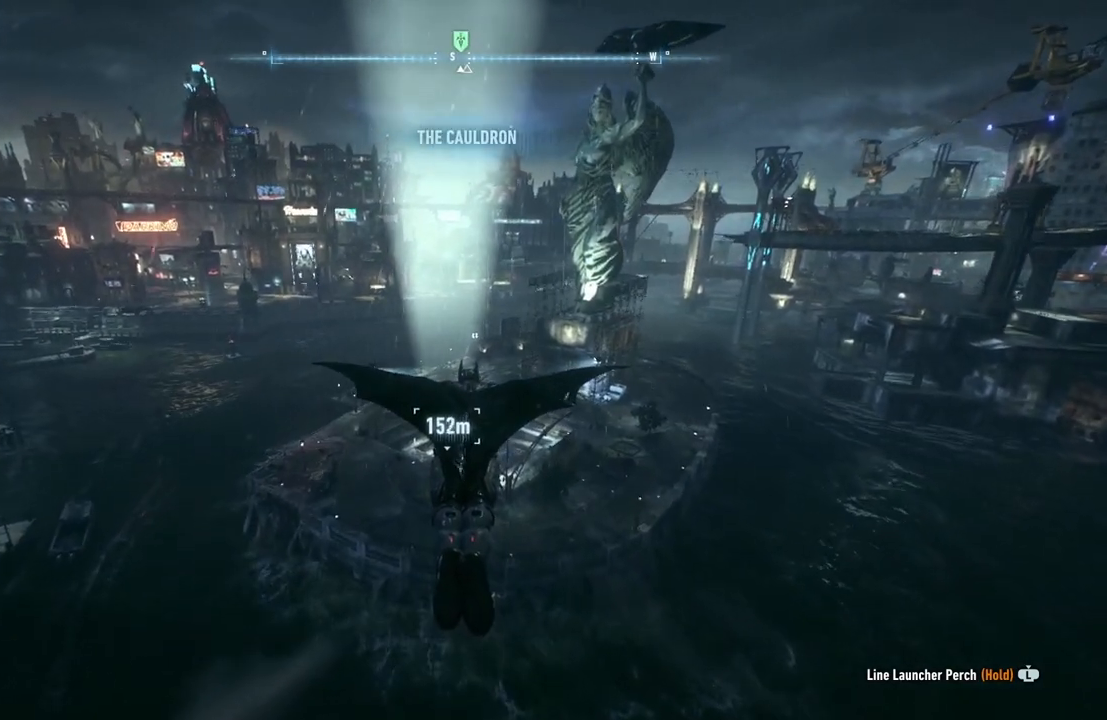
{"buttons": ["A"], "left_stick": "down", "right_stick": "center", "events": [[467, "left_stick", "down"]]}
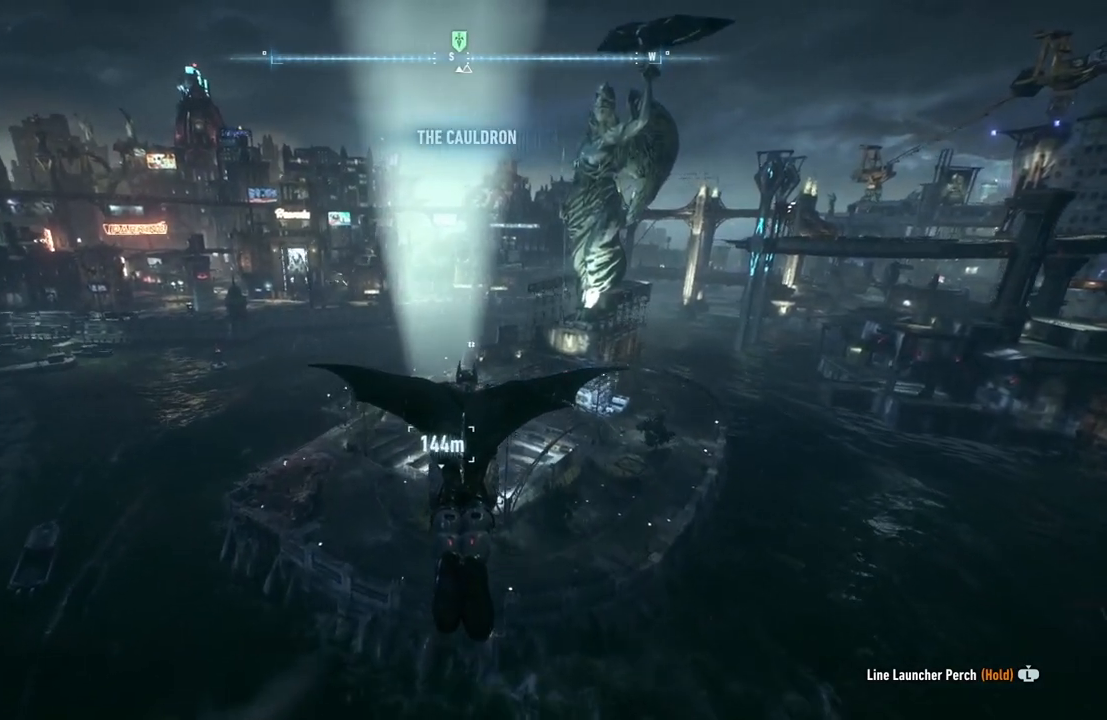
{"buttons": ["A"], "left_stick": "down", "right_stick": "center", "events": [[183, "left_stick", "center"], [500, "left_stick", "down"]]}
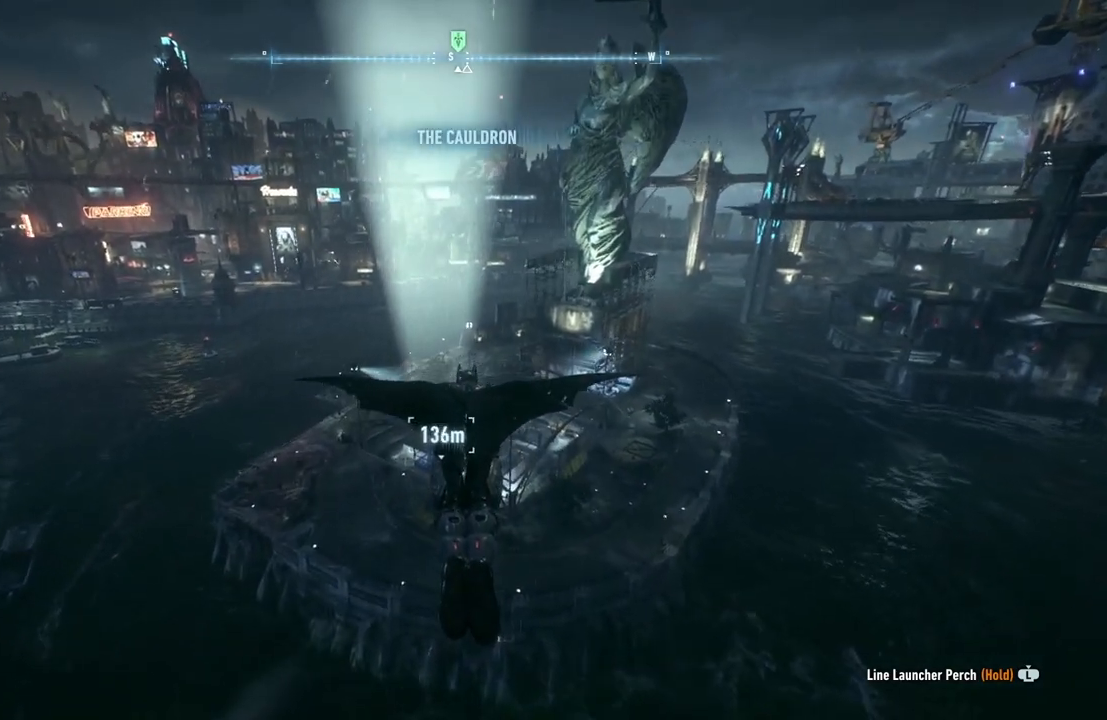
{"buttons": ["A"], "left_stick": "center", "right_stick": "center", "events": [[300, "left_stick", "center"]]}
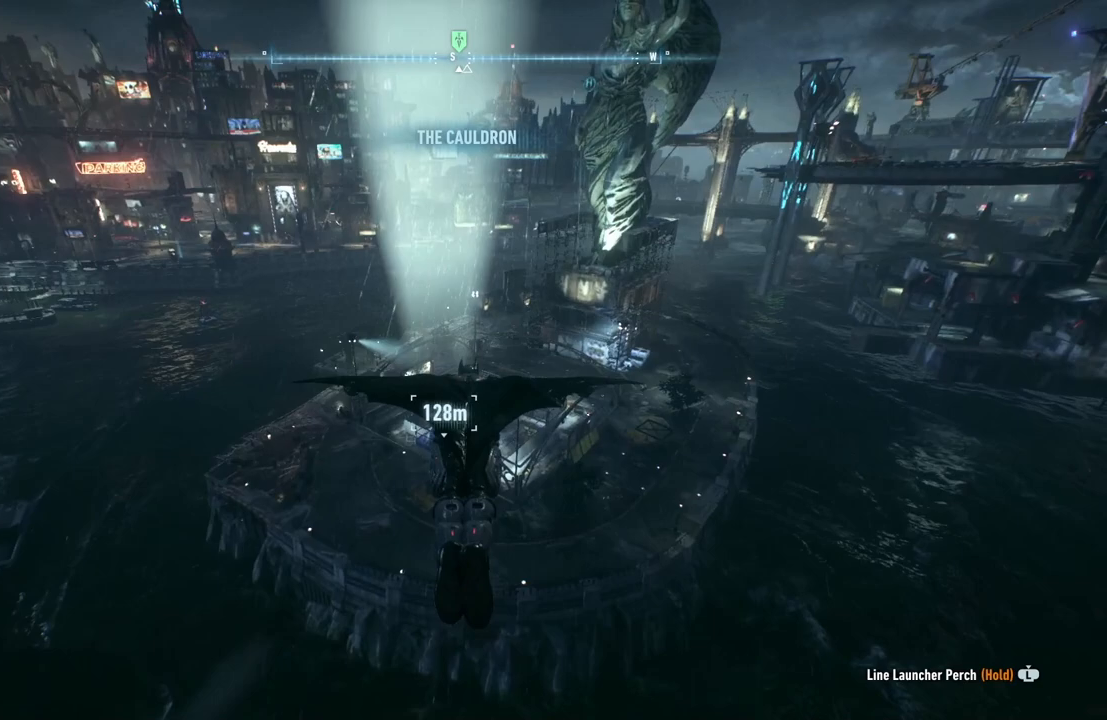
{"buttons": ["A"], "left_stick": "down", "right_stick": "center", "events": [[67, "left_stick", "down"]]}
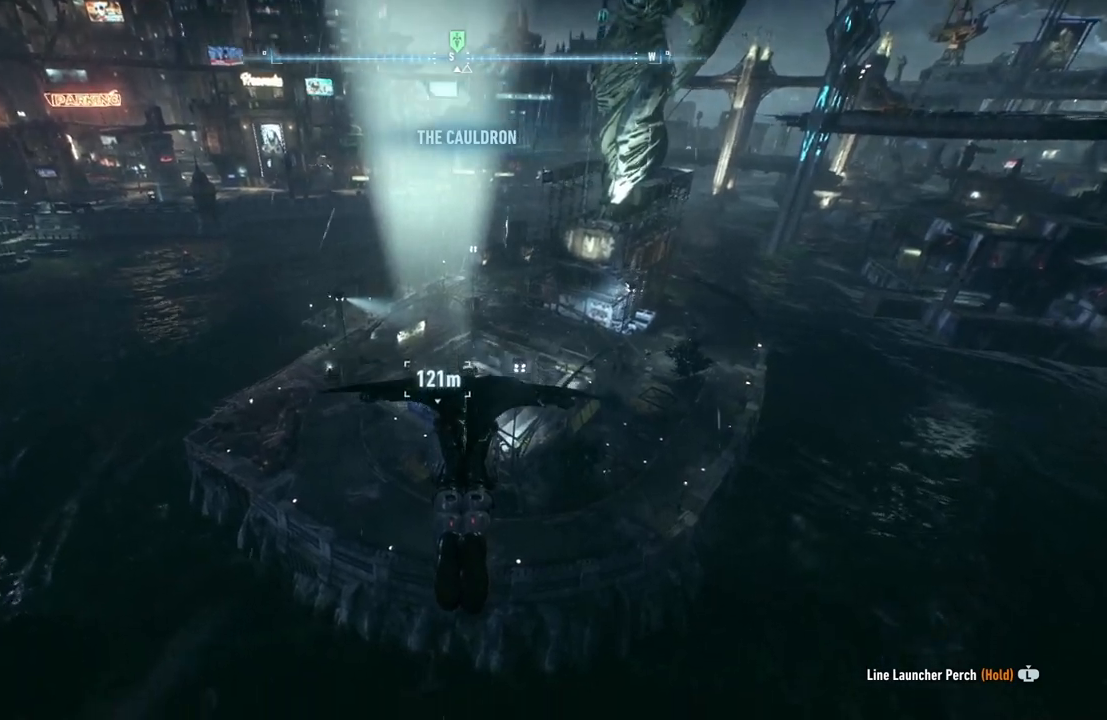
{"buttons": ["A"], "left_stick": "center", "right_stick": "center", "events": [[250, "left_stick", "center"]]}
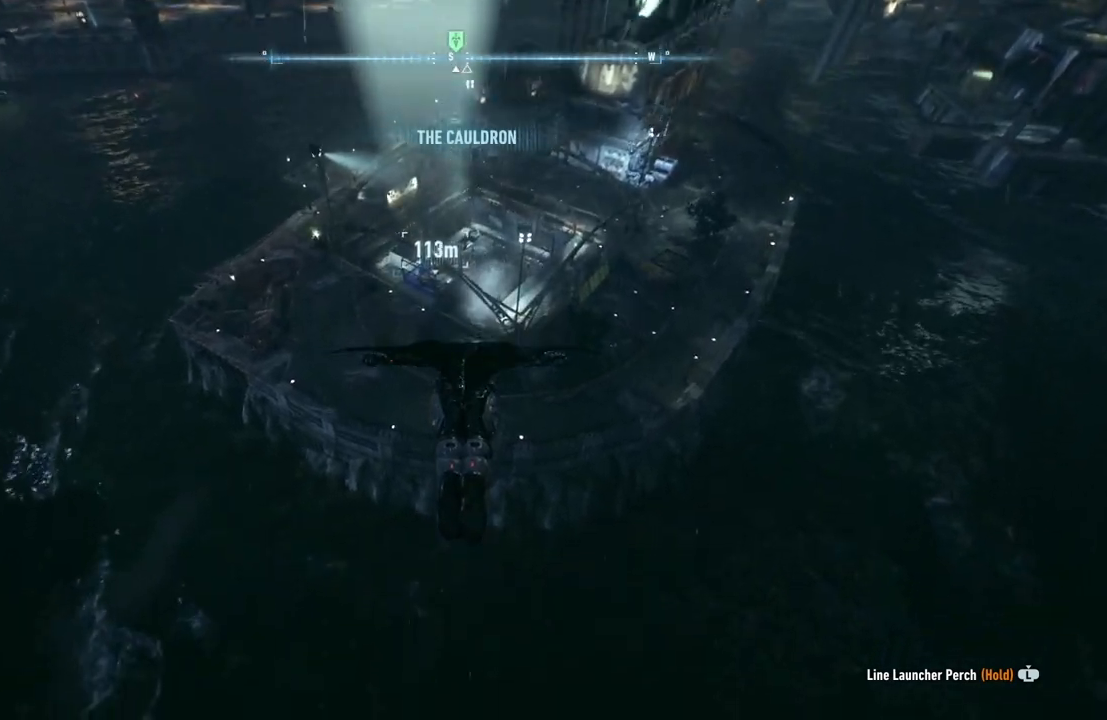
{"buttons": ["A"], "left_stick": "center", "right_stick": "center", "events": []}
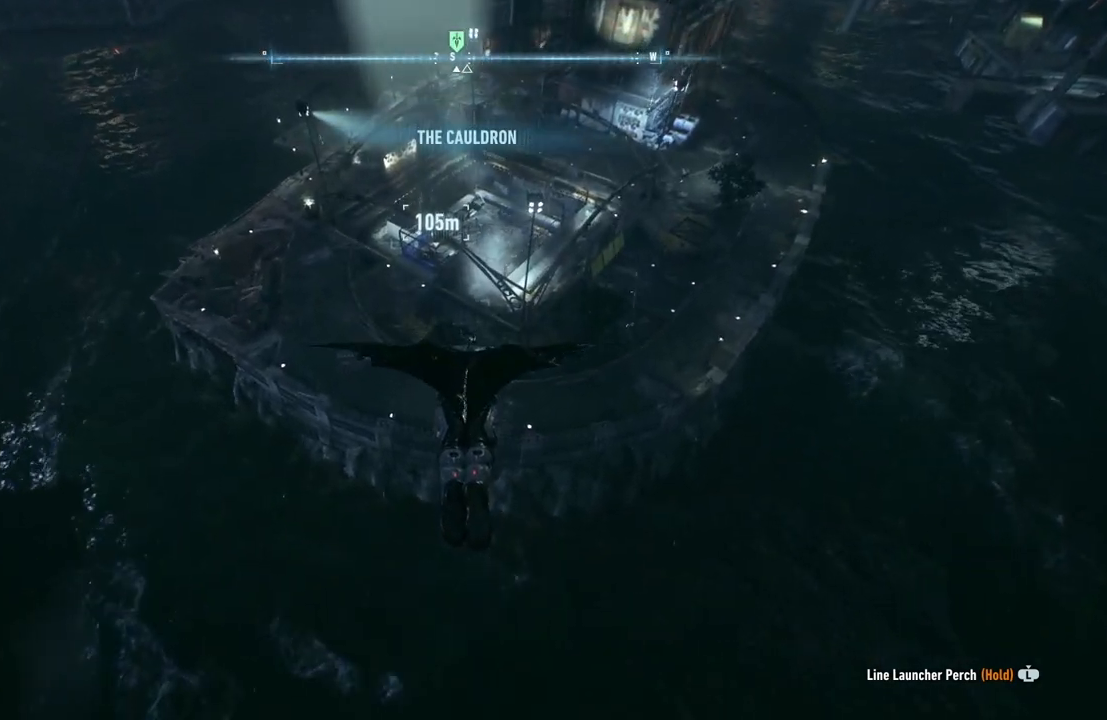
{"buttons": ["A"], "left_stick": "center", "right_stick": "center", "events": [[117, "left_stick", "up"], [350, "left_stick", "center"]]}
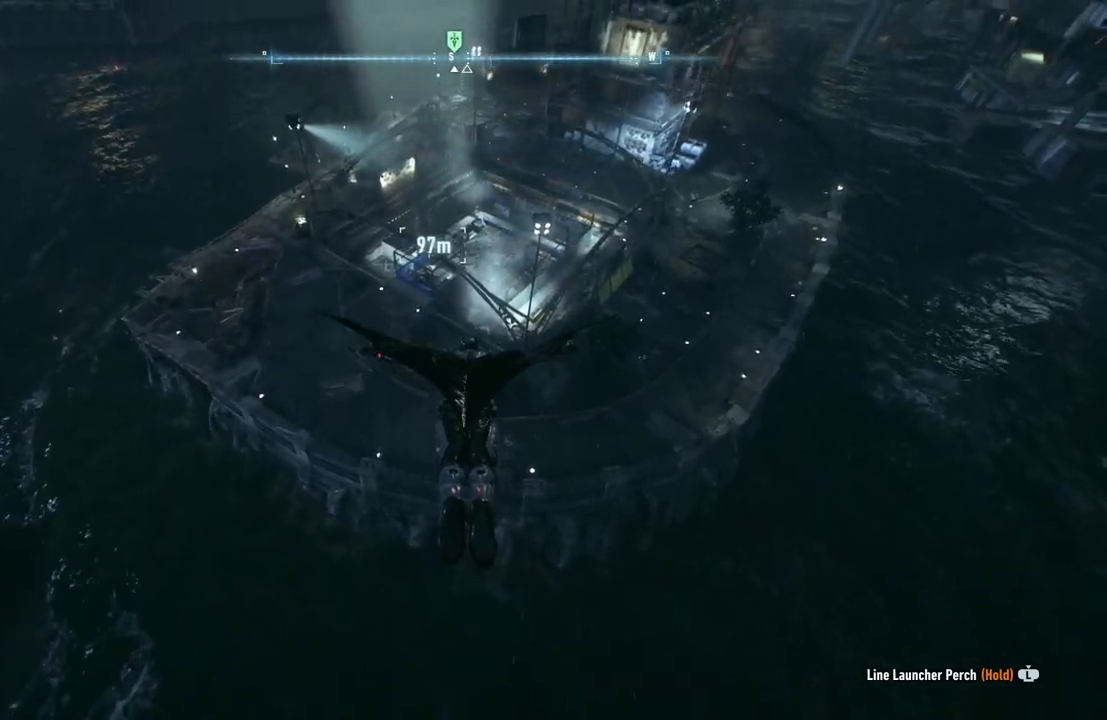
{"buttons": ["A"], "left_stick": "center", "right_stick": "center", "events": []}
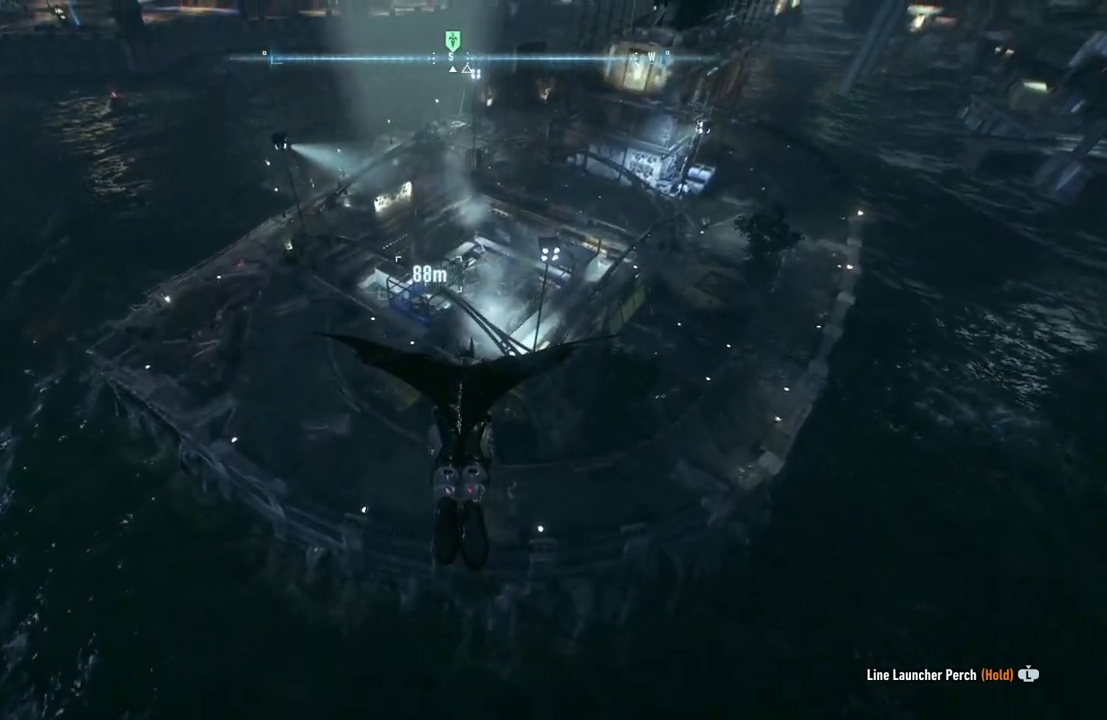
{"buttons": ["A"], "left_stick": "up-right", "right_stick": "center", "events": [[417, "left_stick", "up"], [467, "left_stick", "up-right"]]}
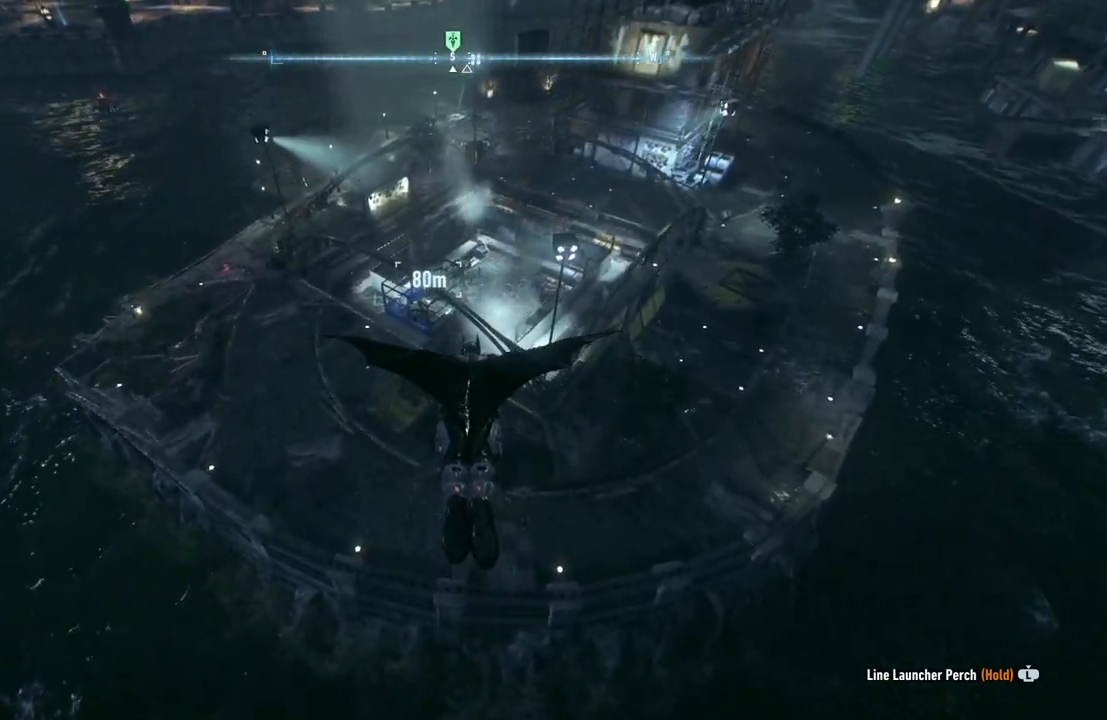
{"buttons": ["A", "DPAD_UP"], "left_stick": "center", "right_stick": "center", "events": [[167, "left_stick", "center"], [500, "DPAD_UP", "down"]]}
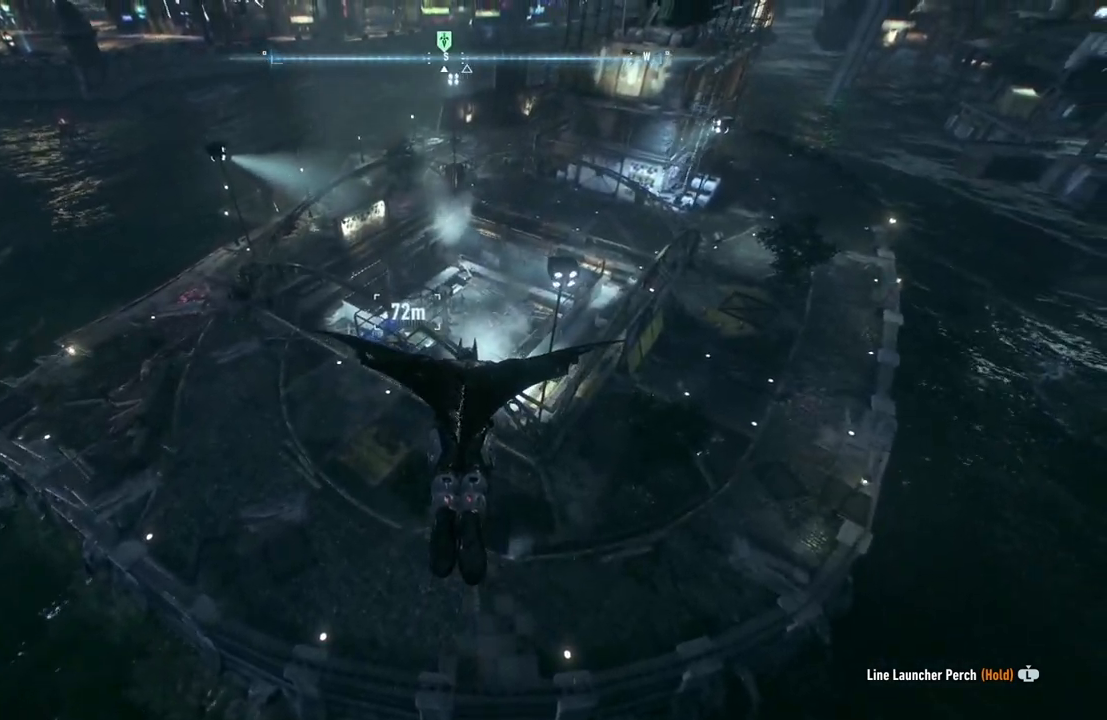
{"buttons": ["A"], "left_stick": "up", "right_stick": "center", "events": [[133, "DPAD_UP", "up"], [483, "left_stick", "up"]]}
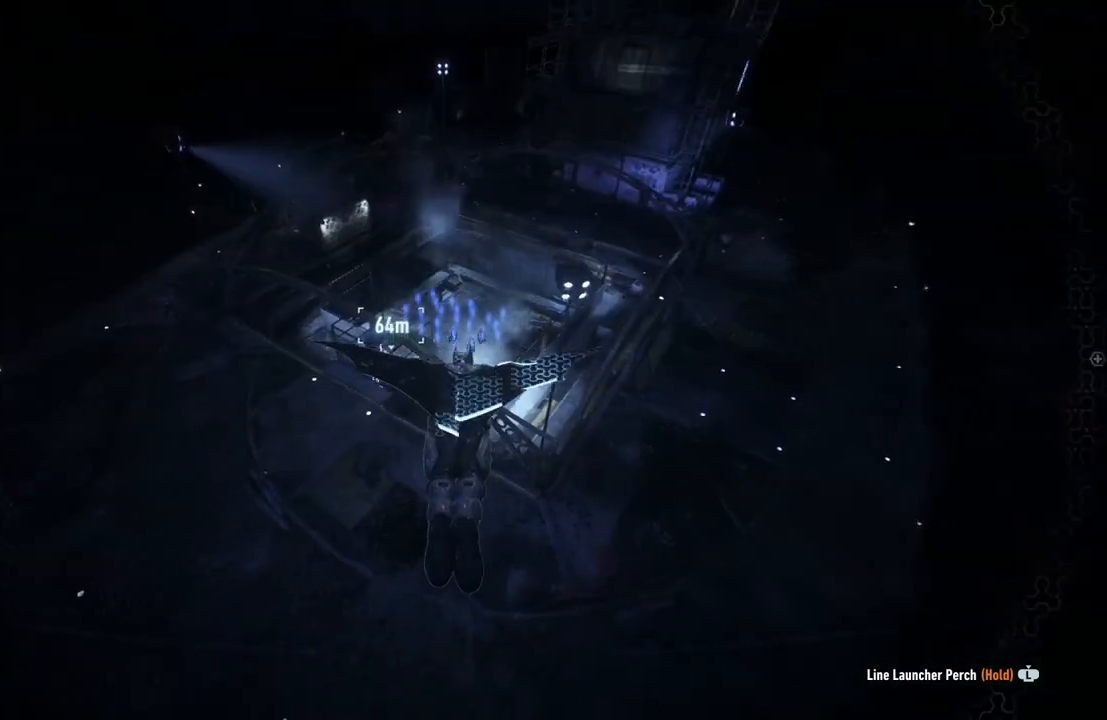
{"buttons": ["A"], "left_stick": "center", "right_stick": "center", "events": [[200, "left_stick", "center"]]}
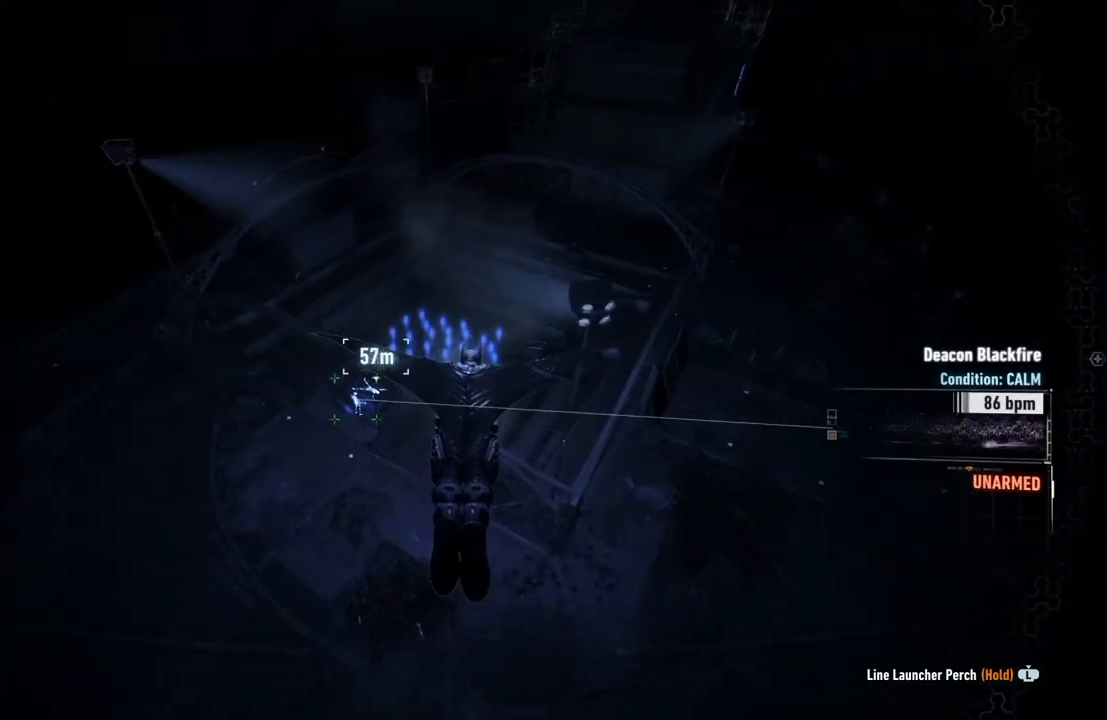
{"buttons": ["A"], "left_stick": "center", "right_stick": "center", "events": [[317, "DPAD_UP", "down"], [467, "DPAD_UP", "up"]]}
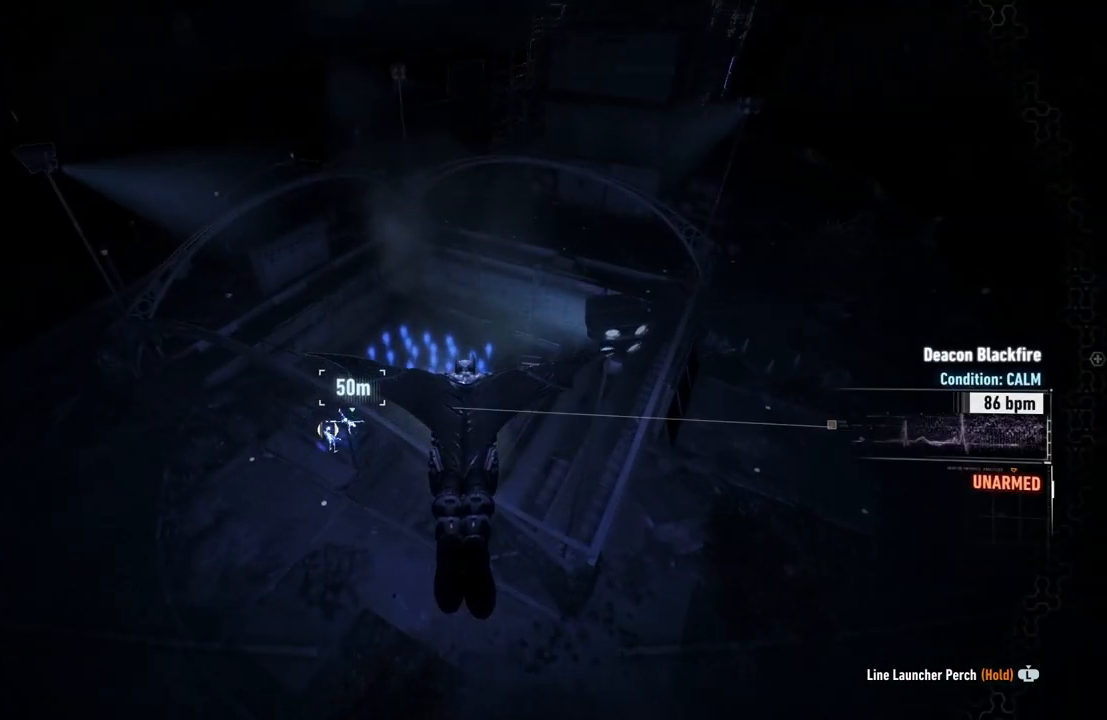
{"buttons": ["A"], "left_stick": "center", "right_stick": "center", "events": []}
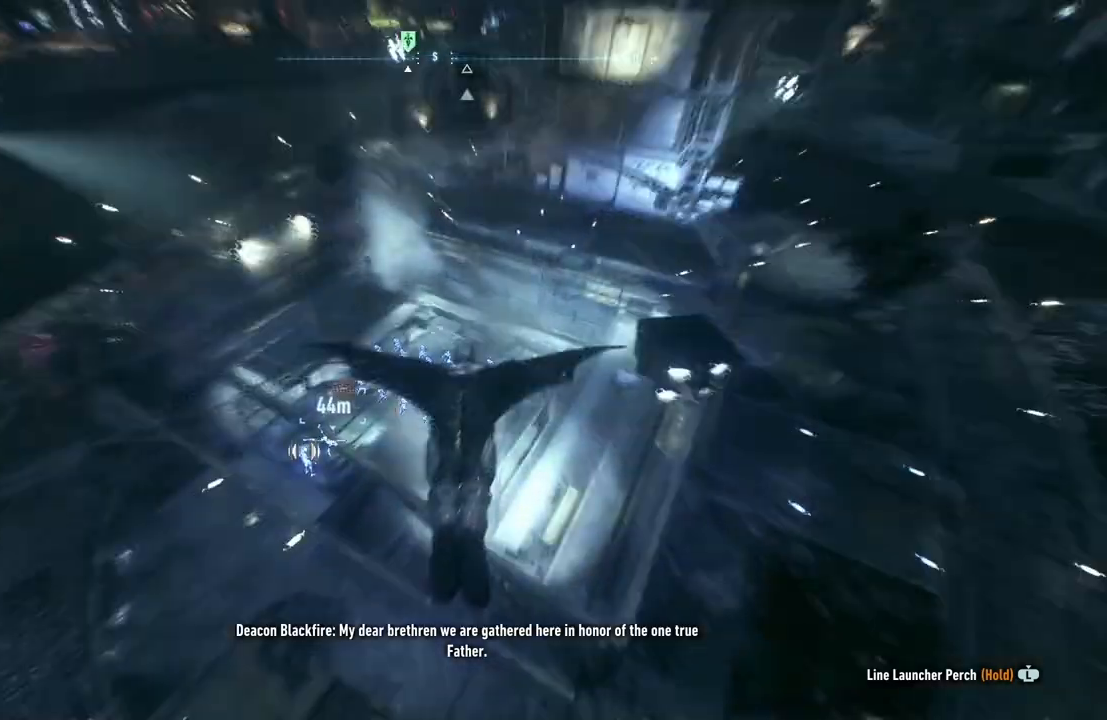
{"buttons": ["A"], "left_stick": "center", "right_stick": "center", "events": []}
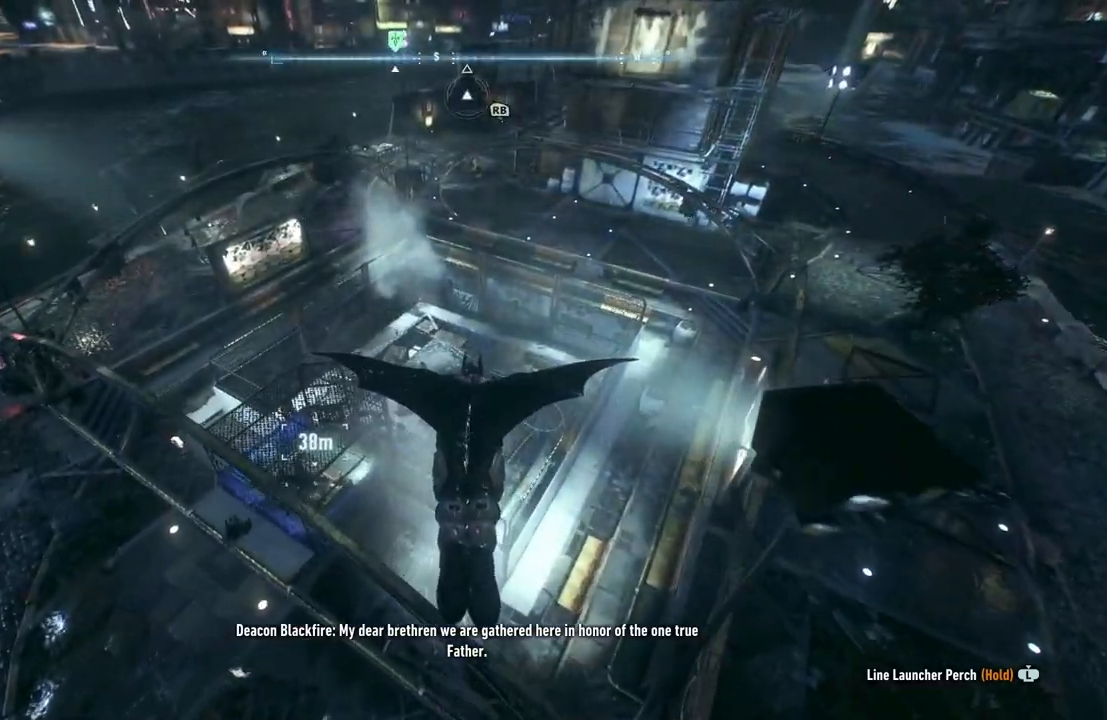
{"buttons": ["A"], "left_stick": "center", "right_stick": "center", "events": []}
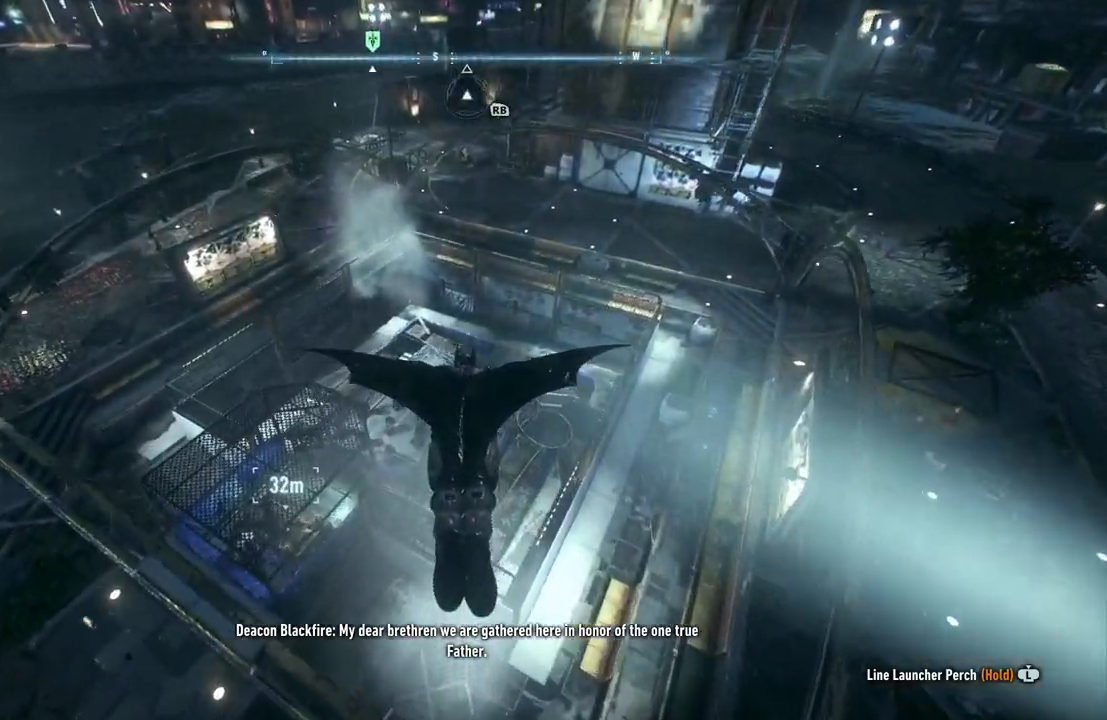
{"buttons": ["A"], "left_stick": "down", "right_stick": "center", "events": [[233, "left_stick", "down"]]}
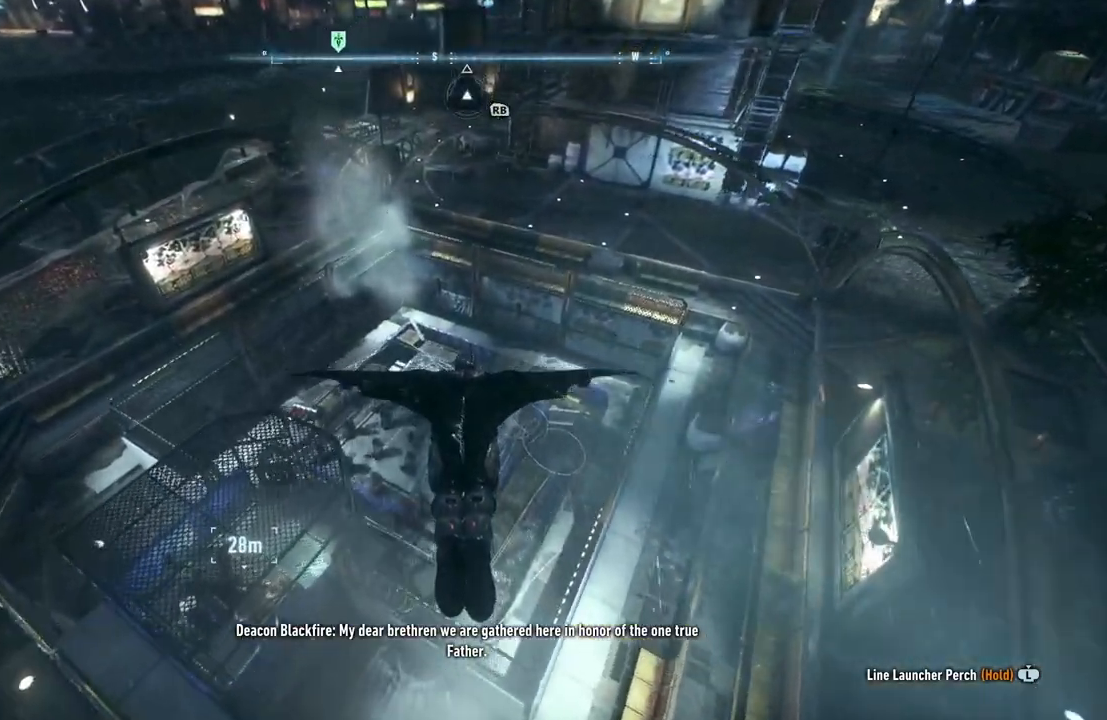
{"buttons": ["A"], "left_stick": "center", "right_stick": "center", "events": [[483, "left_stick", "center"]]}
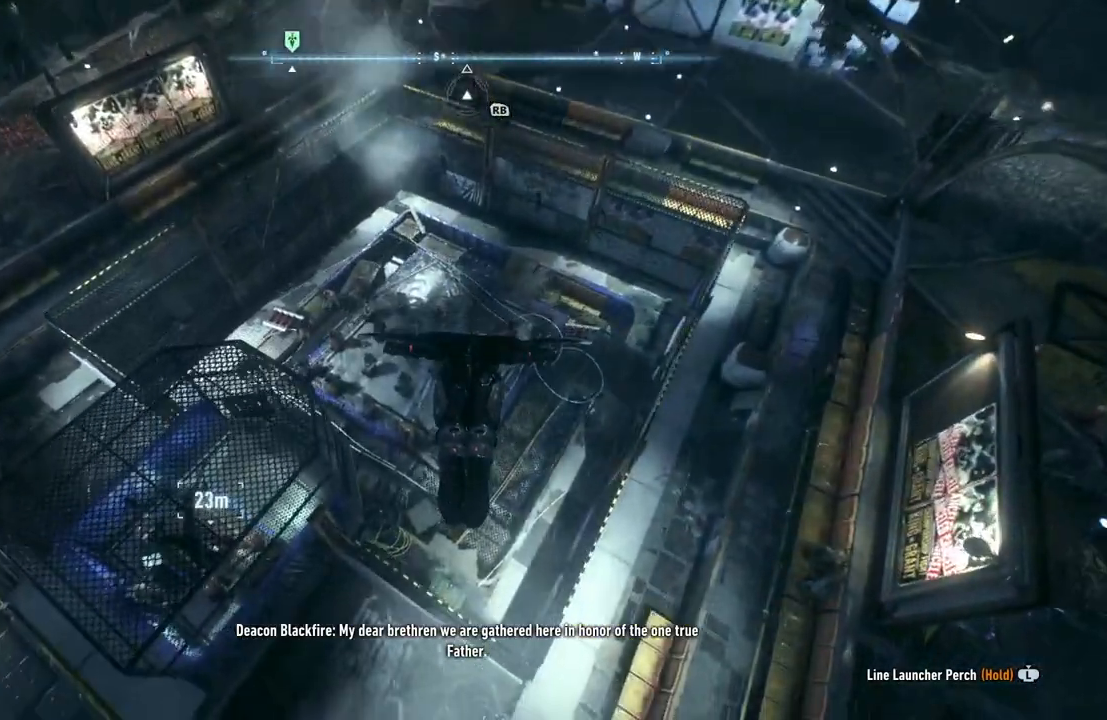
{"buttons": ["A"], "left_stick": "center", "right_stick": "center", "events": []}
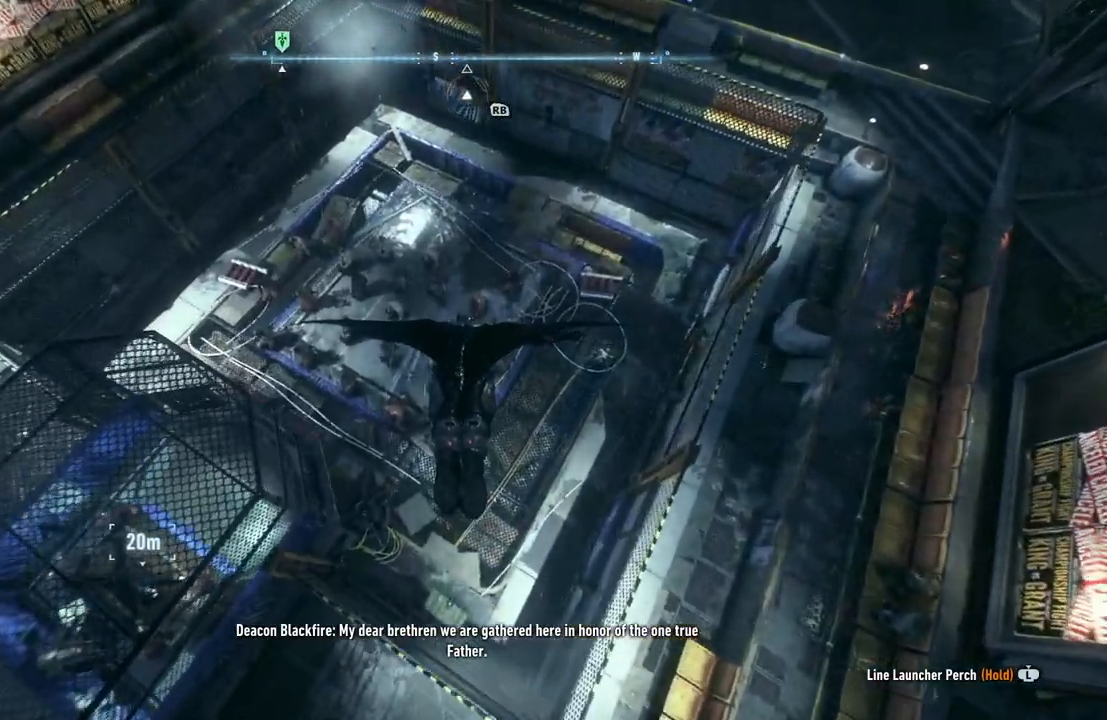
{"buttons": ["A"], "left_stick": "down-left", "right_stick": "center", "events": [[167, "left_stick", "down-left"]]}
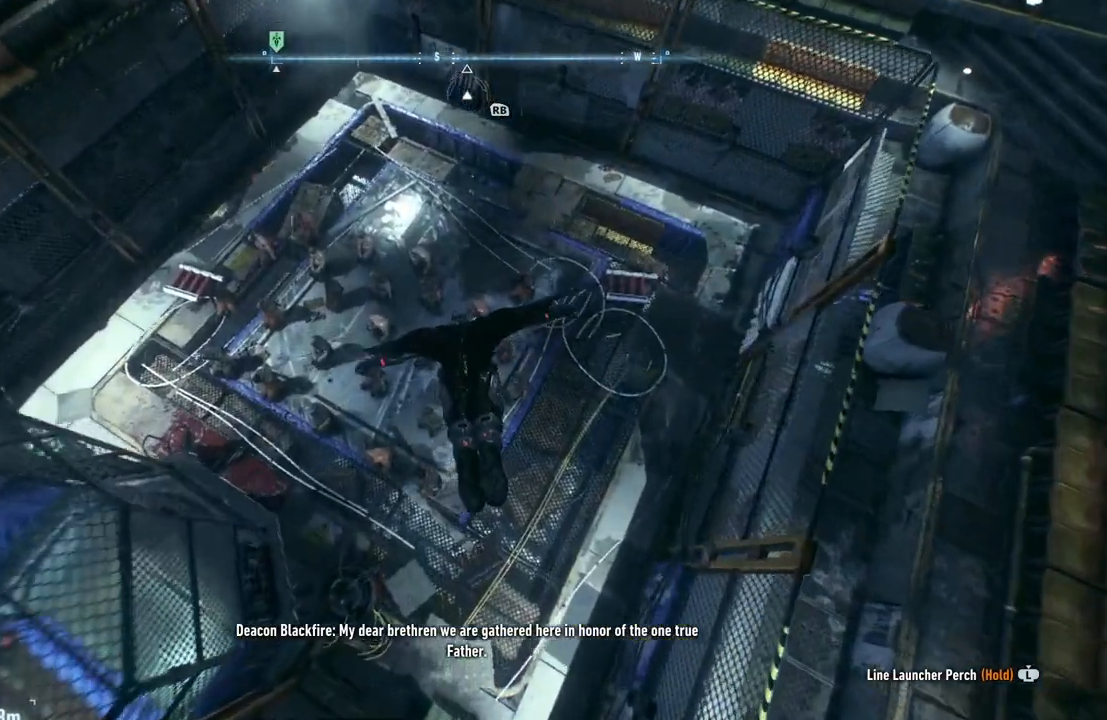
{"buttons": ["A"], "left_stick": "up", "right_stick": "center", "events": [[100, "left_stick", "down"], [217, "left_stick", "center"], [350, "left_stick", "up"]]}
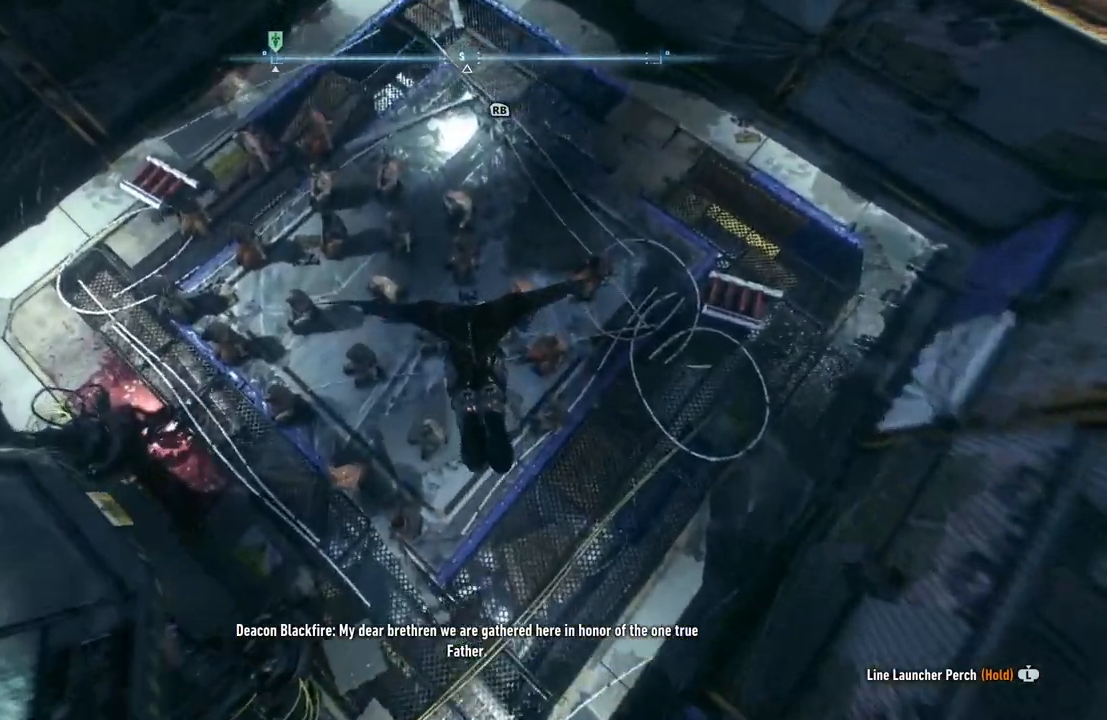
{"buttons": [], "left_stick": "center", "right_stick": "center", "events": [[150, "X", "down"], [183, "A", "up"], [233, "left_stick", "center"], [333, "X", "up"]]}
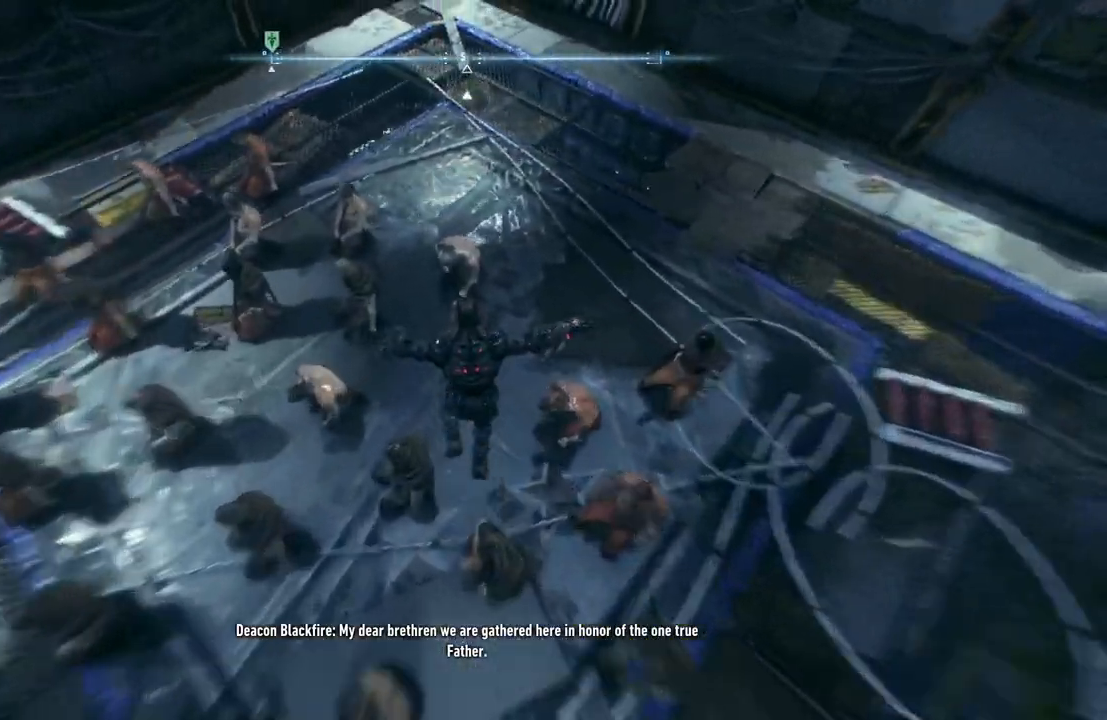
{"buttons": [], "left_stick": "up", "right_stick": "center", "events": [[17, "X", "down"], [150, "X", "up"], [283, "X", "down"], [317, "left_stick", "up"], [417, "X", "up"]]}
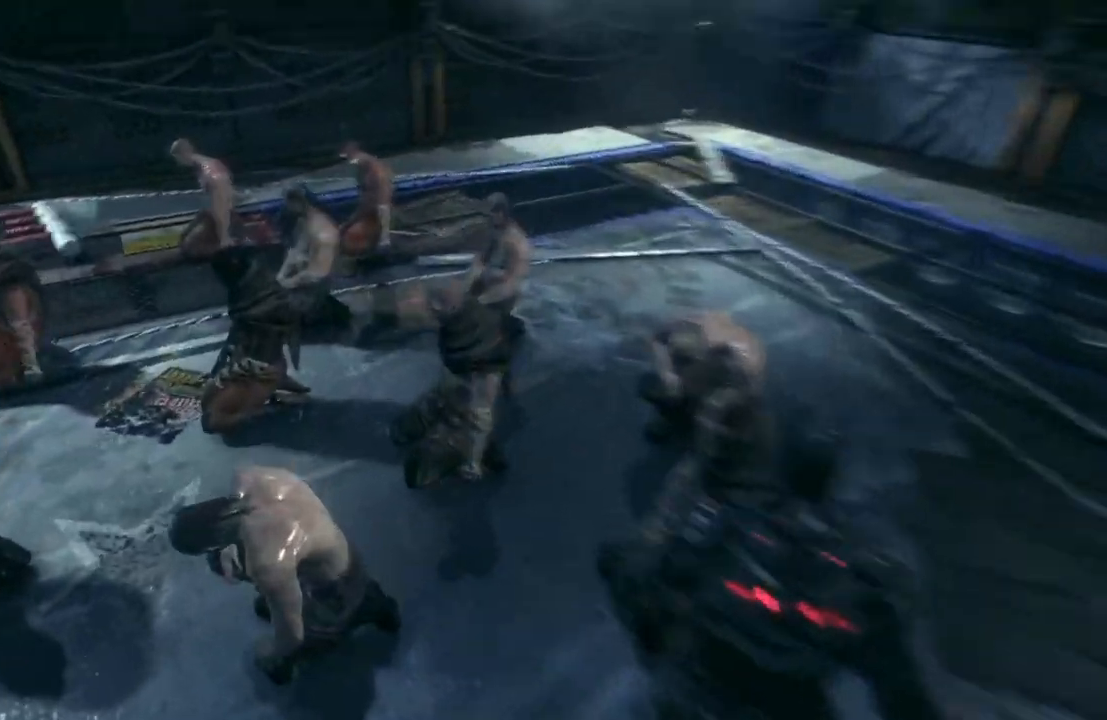
{"buttons": [], "left_stick": "center", "right_stick": "center", "events": [[150, "left_stick", "center"]]}